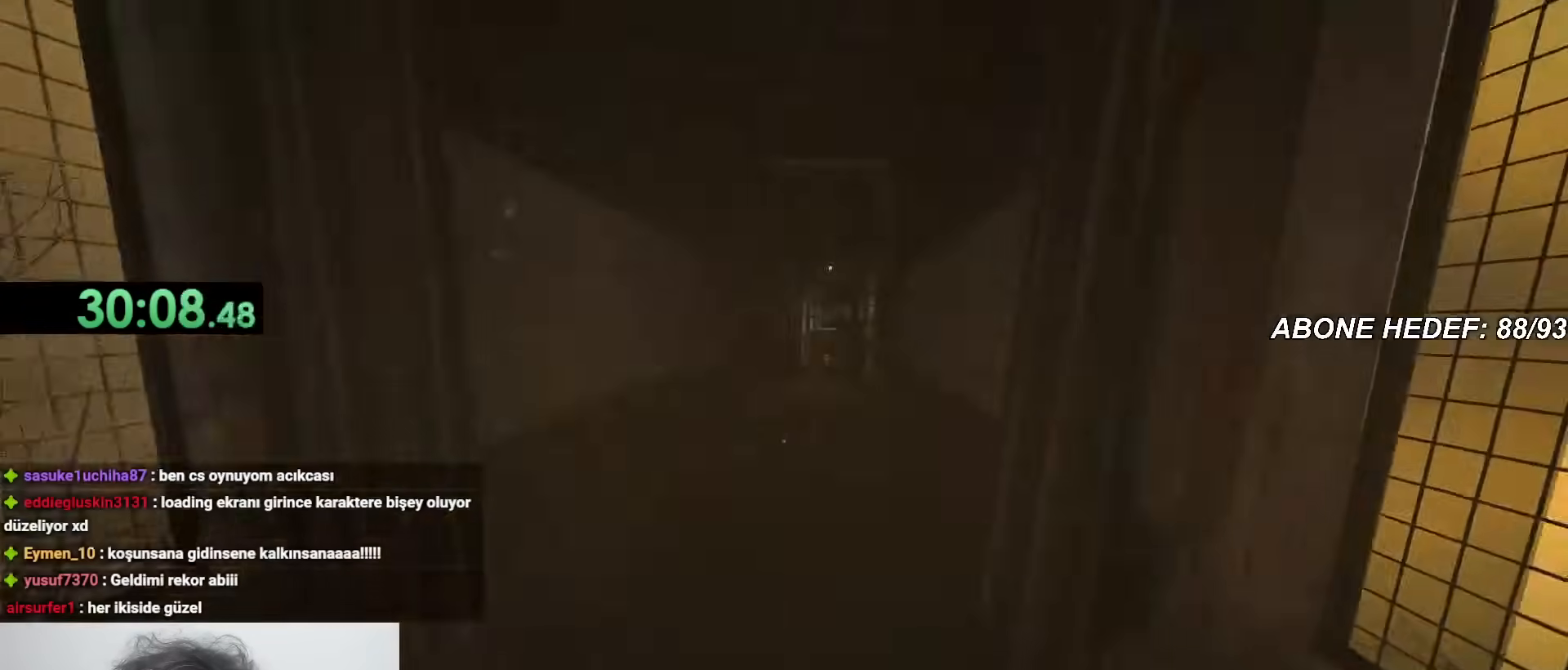
Gameplay with keyboard and mouse; each line is a JSON object with the keys and mouse buttons held at the frame after it. "events" lists presses ("down") and releases ("up") of "a", "c", "d", "f", "r", "s", "shift", "space", "w", "mouse_left" and "mouse_right" between this image and that frame as [ms after this image, input, new state], when the widget could be followed in between. "mouse_left", "mouse_right" = the "left", "right" buttons of the "mouse" list. No other keys are recorded. Mouse movement is not recorded.
{"keys": ["shift", "w"], "mouse": [], "events": []}
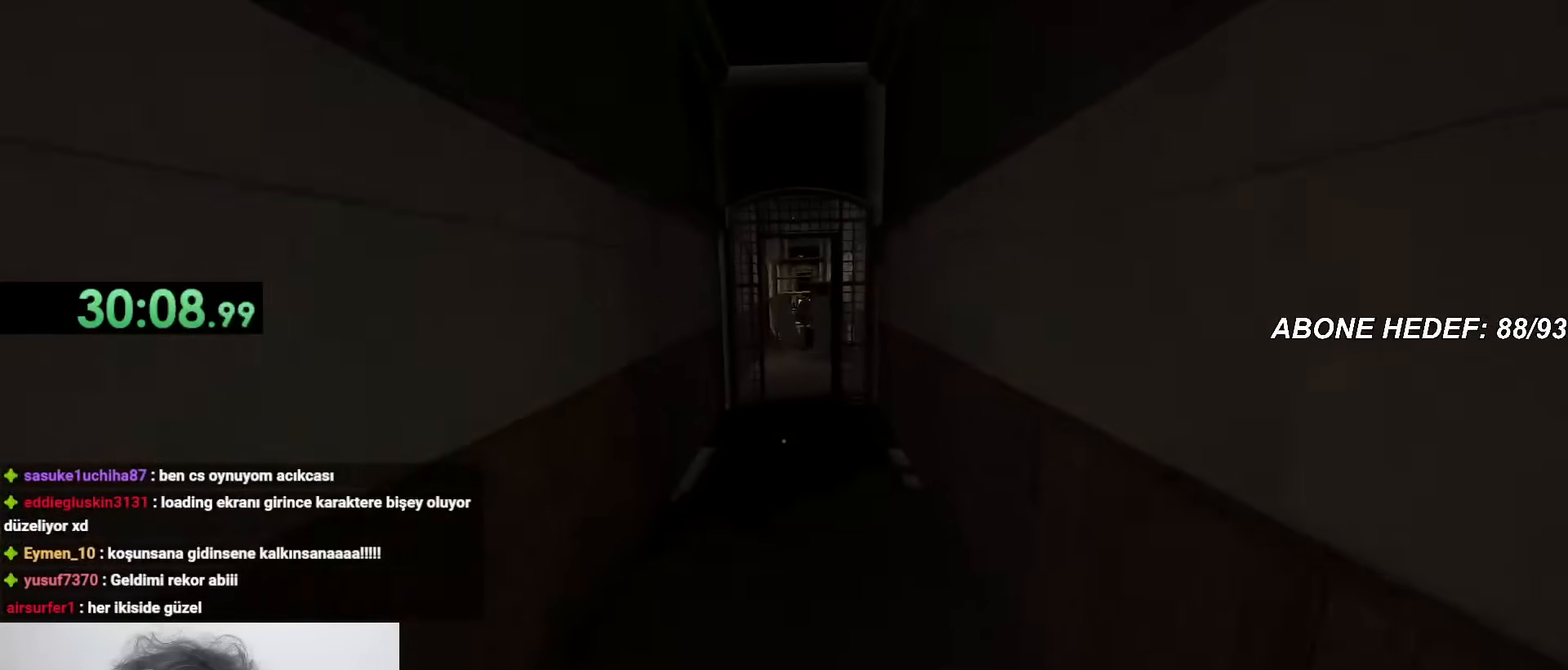
{"keys": ["shift", "w"], "mouse": [], "events": []}
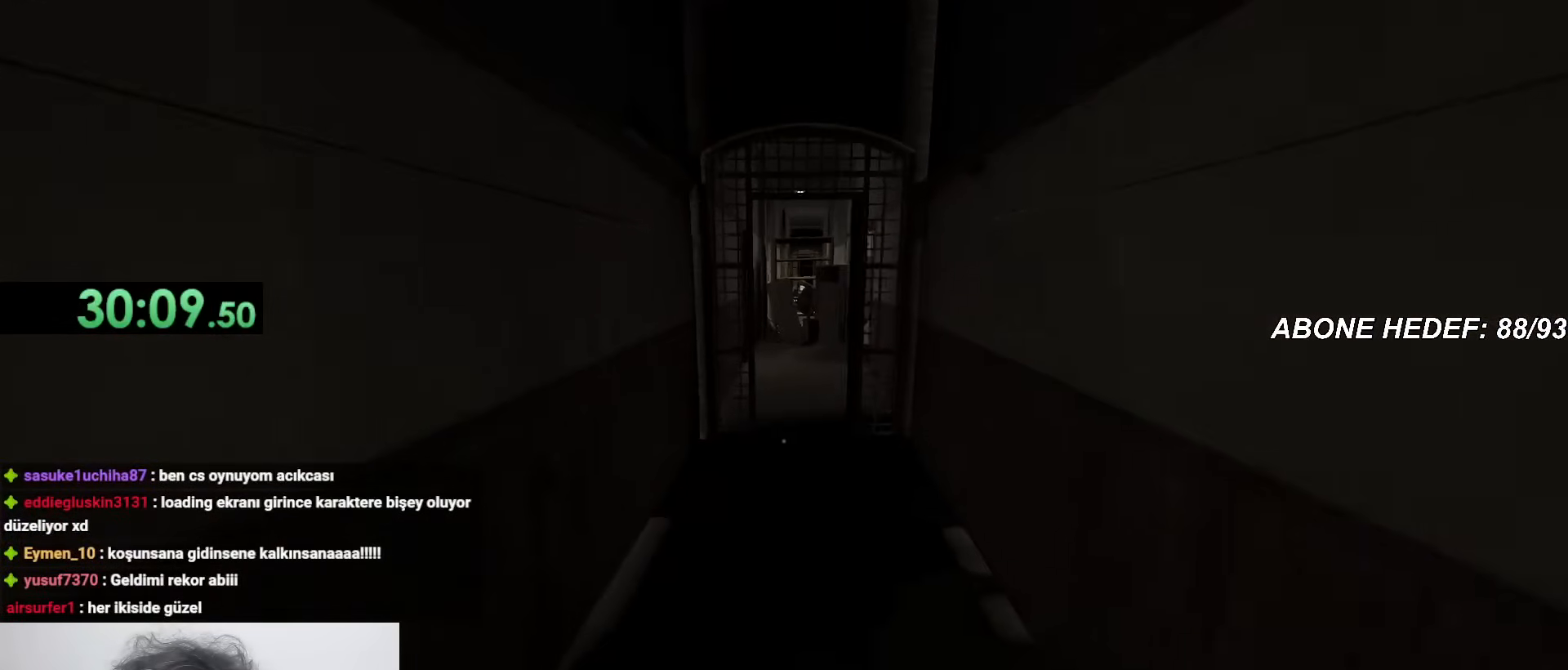
{"keys": ["shift", "w"], "mouse": [], "events": []}
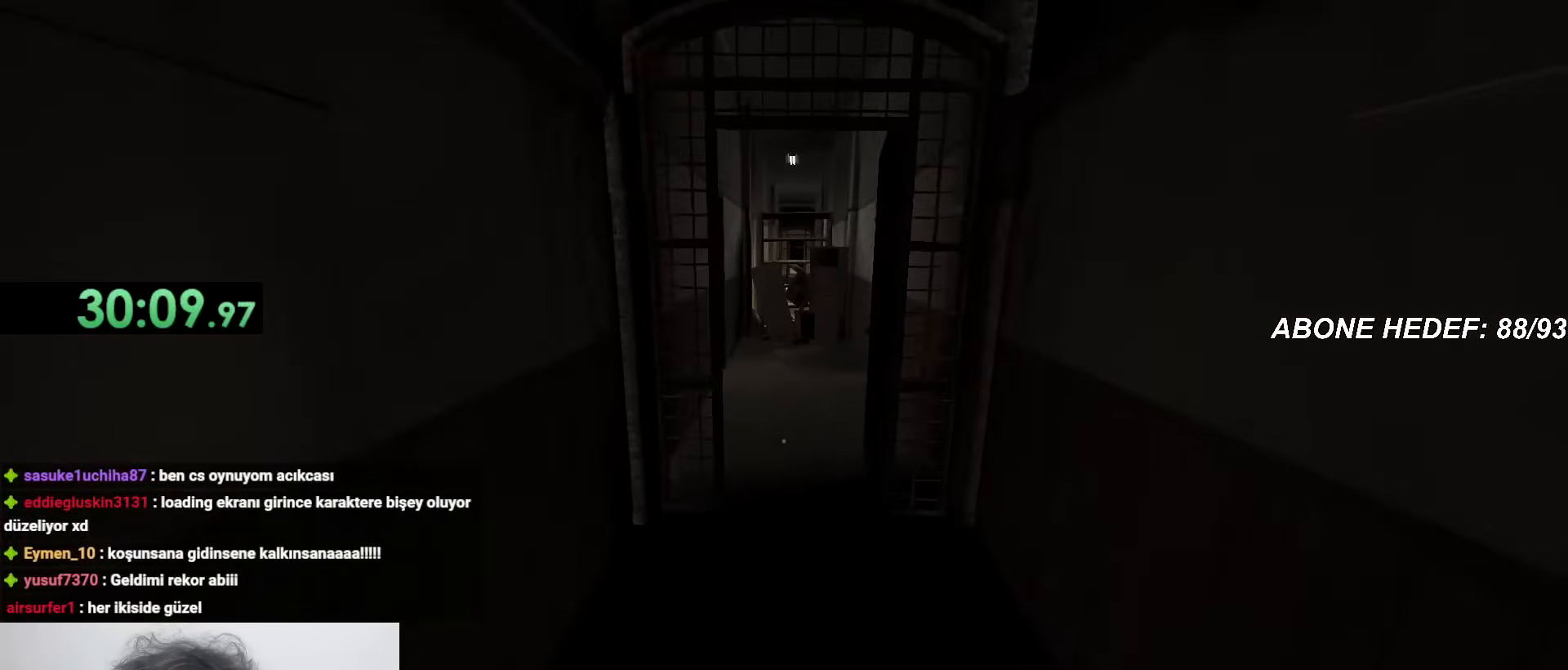
{"keys": ["shift", "w"], "mouse": [], "events": []}
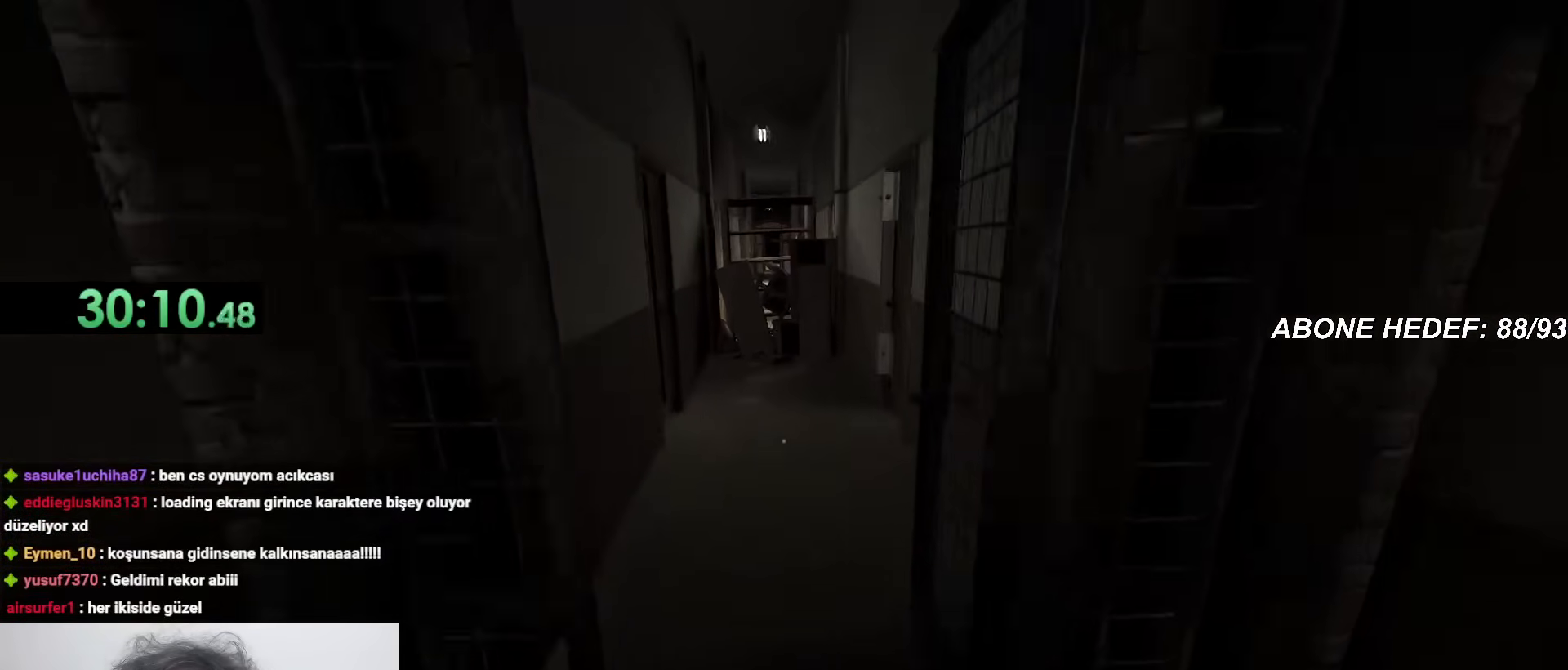
{"keys": ["shift", "w"], "mouse": [], "events": []}
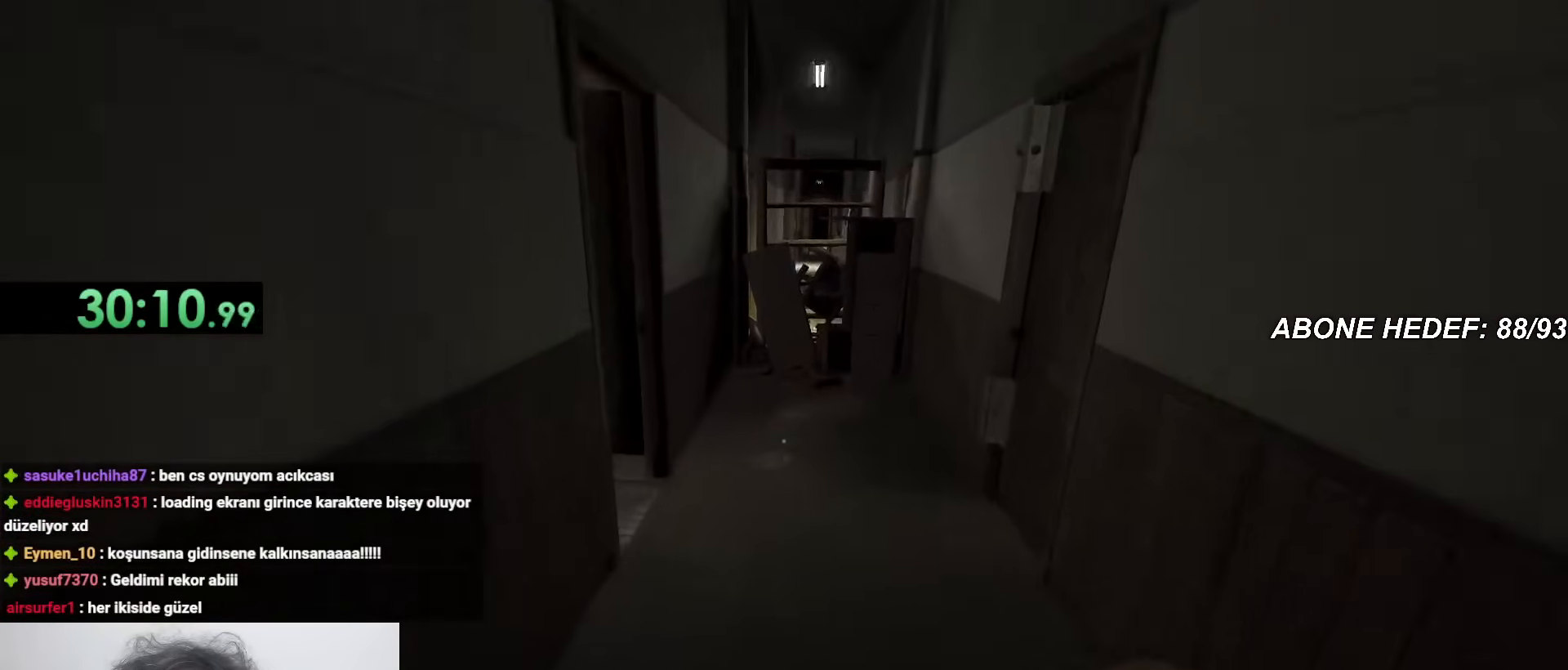
{"keys": ["shift", "w"], "mouse": [], "events": []}
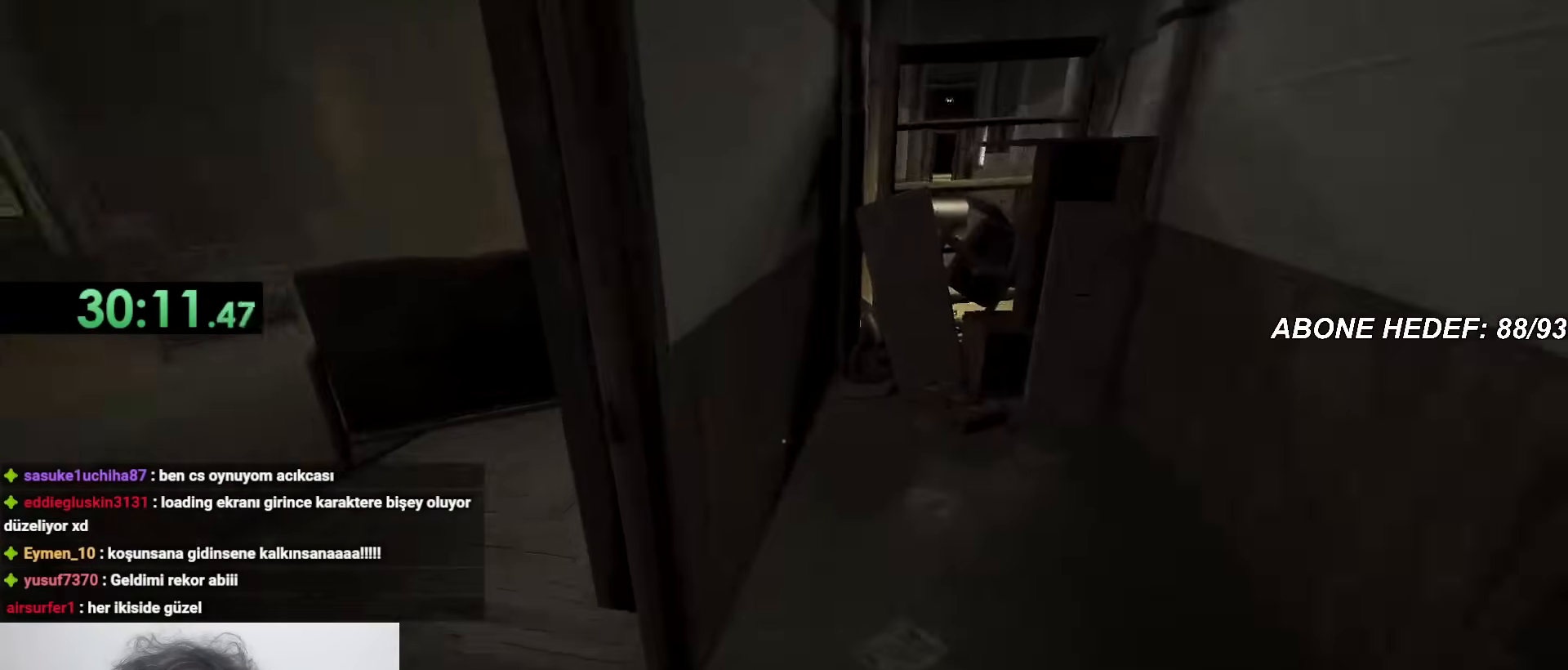
{"keys": ["shift", "w"], "mouse": [], "events": []}
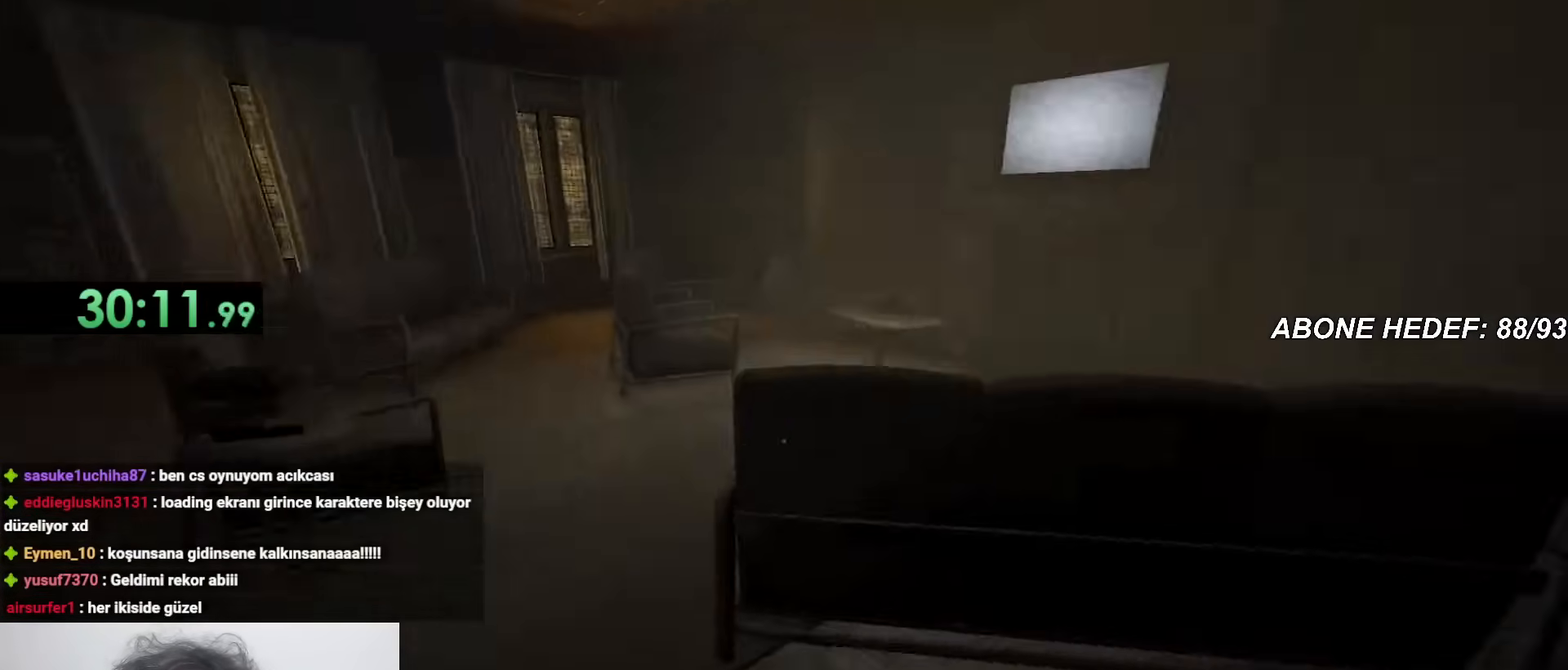
{"keys": ["shift", "w"], "mouse": [], "events": [[267, "space", "down"], [500, "space", "up"]]}
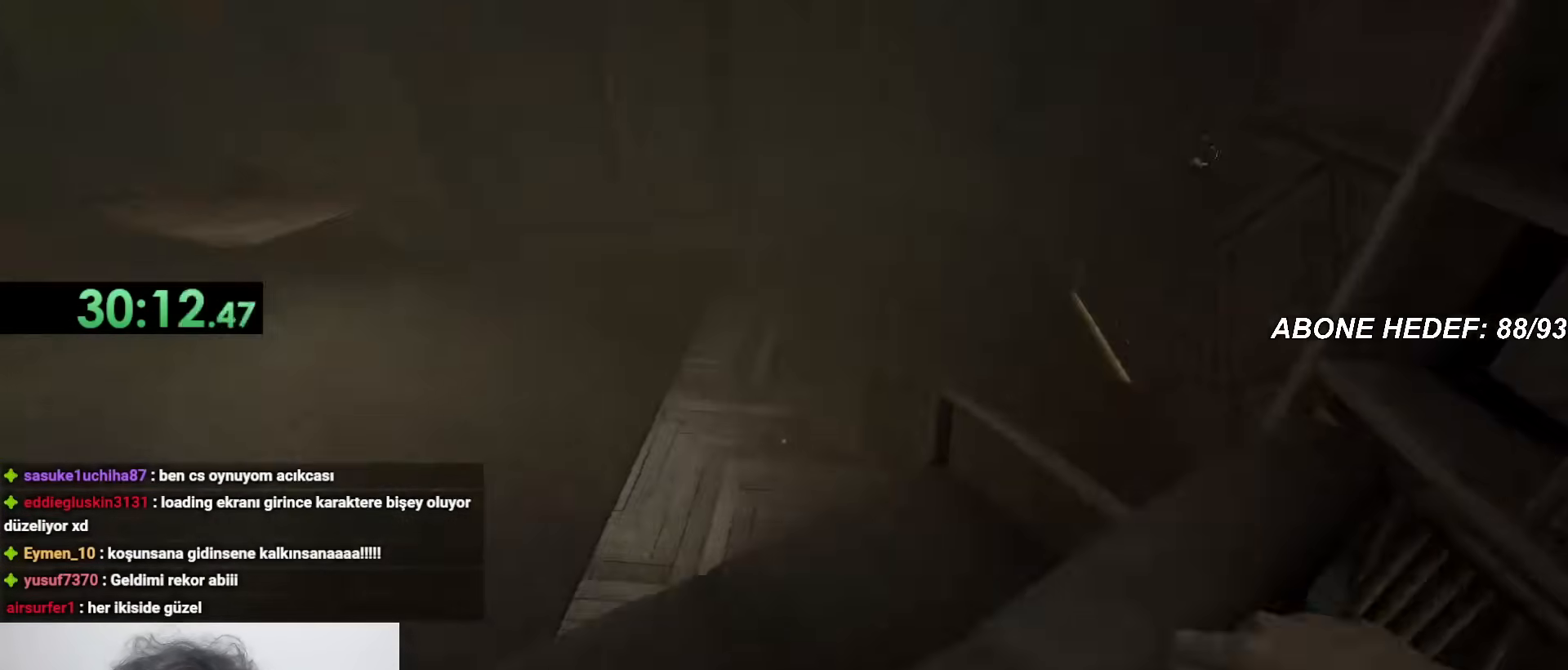
{"keys": ["d", "shift", "w"], "mouse": [], "events": [[283, "d", "down"]]}
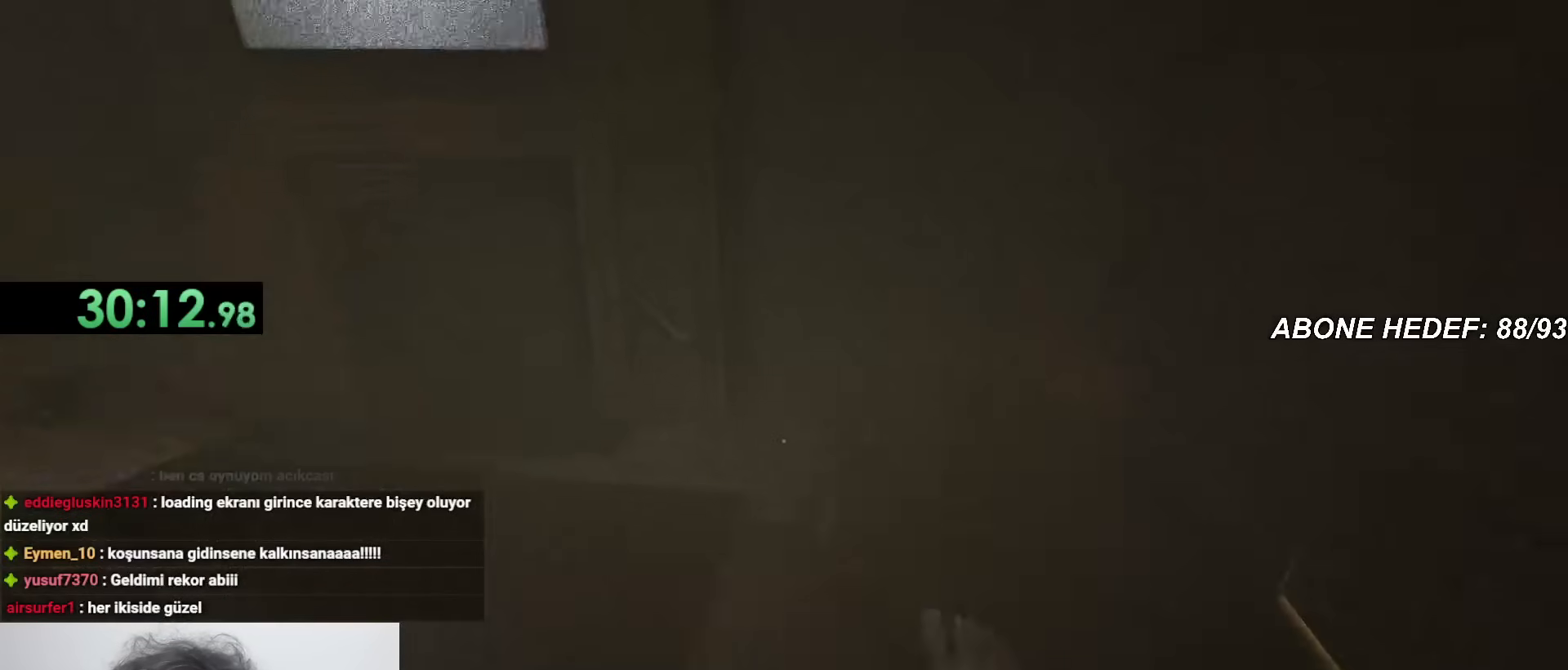
{"keys": ["d", "shift", "w"], "mouse": ["left"], "events": [[483, "mouse_left", "down"]]}
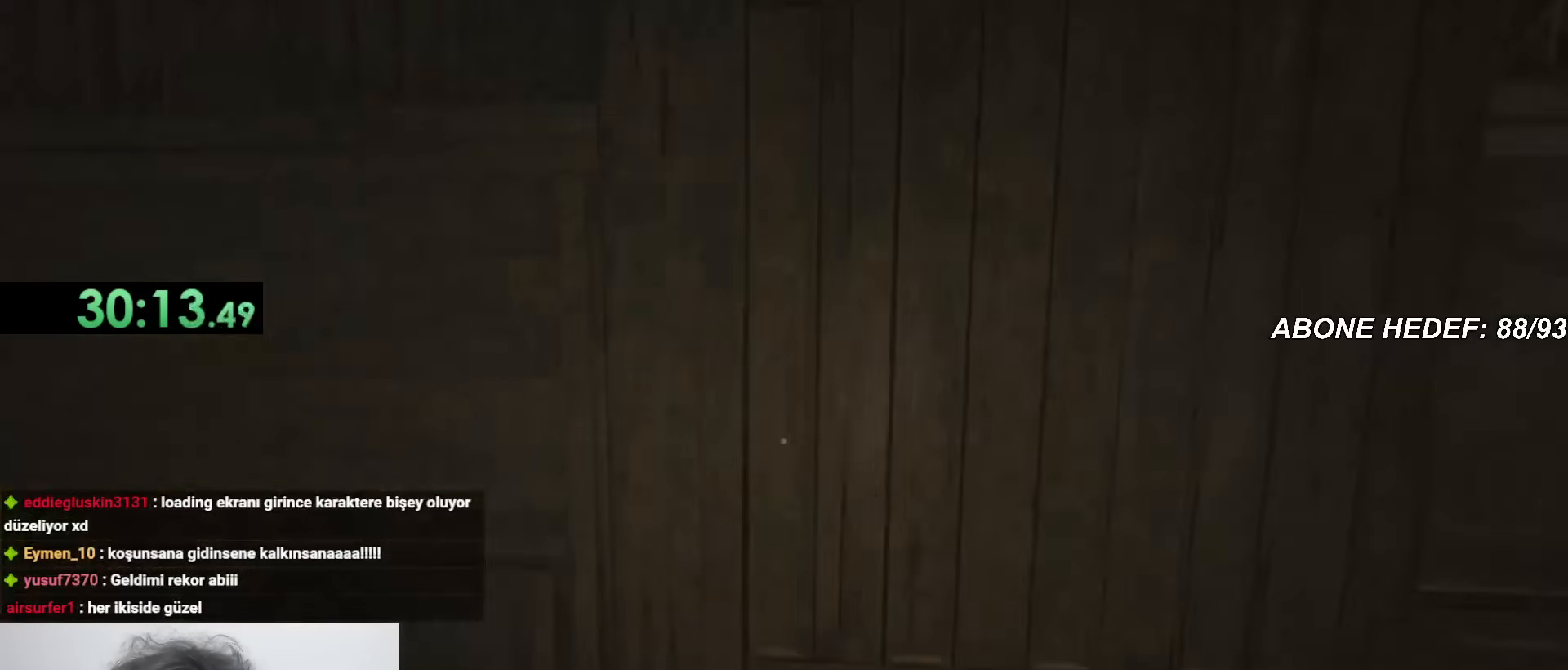
{"keys": ["shift", "w"], "mouse": [], "events": [[83, "mouse_left", "up"], [133, "mouse_left", "down"], [217, "mouse_left", "up"], [267, "mouse_left", "down"], [317, "mouse_left", "up"], [367, "d", "up"]]}
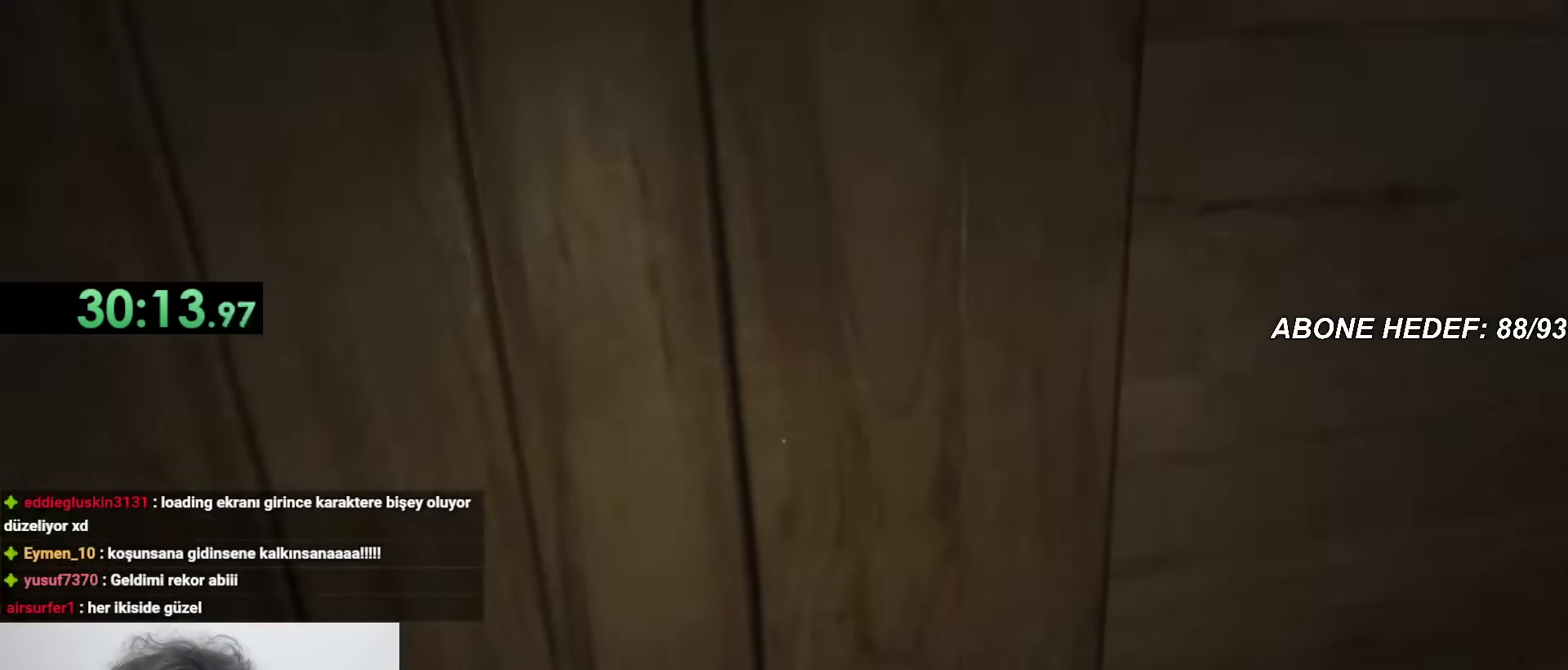
{"keys": ["shift", "w"], "mouse": [], "events": []}
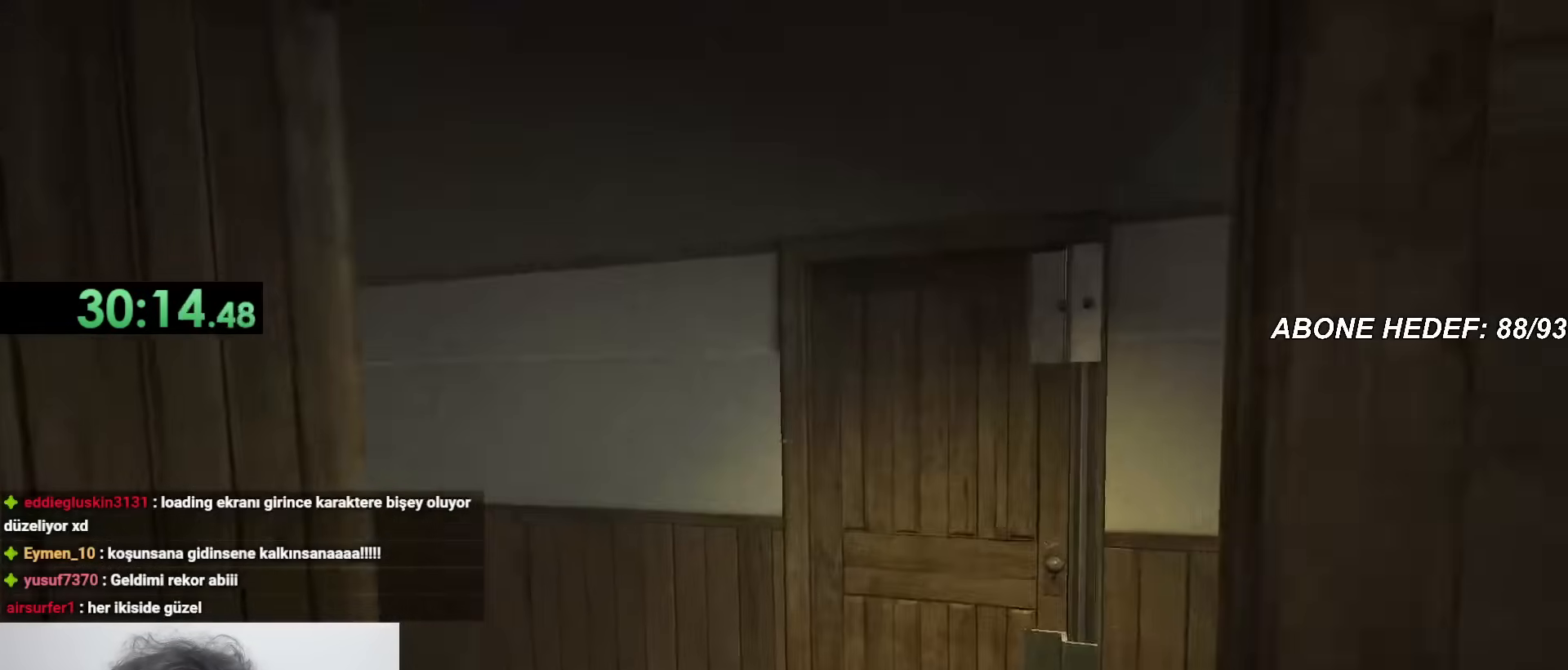
{"keys": ["shift", "w"], "mouse": [], "events": []}
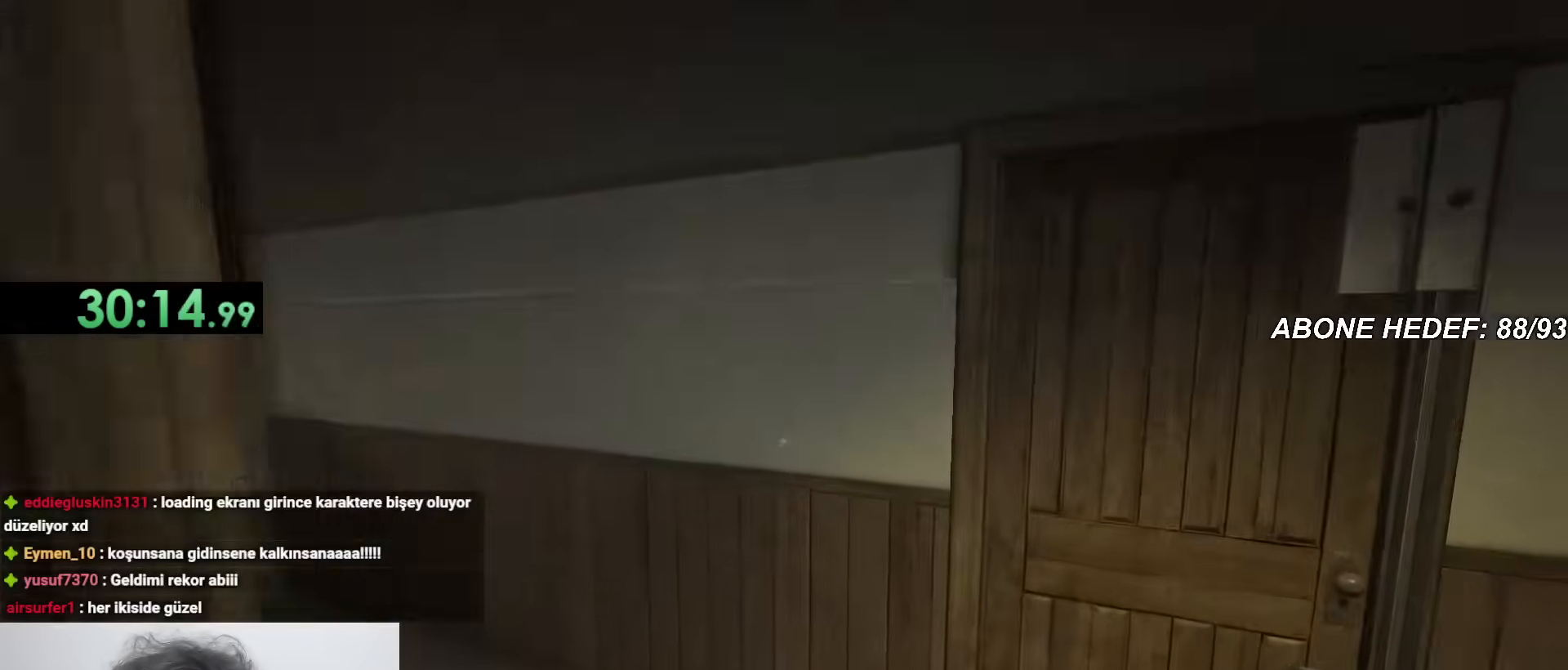
{"keys": ["shift", "w"], "mouse": [], "events": []}
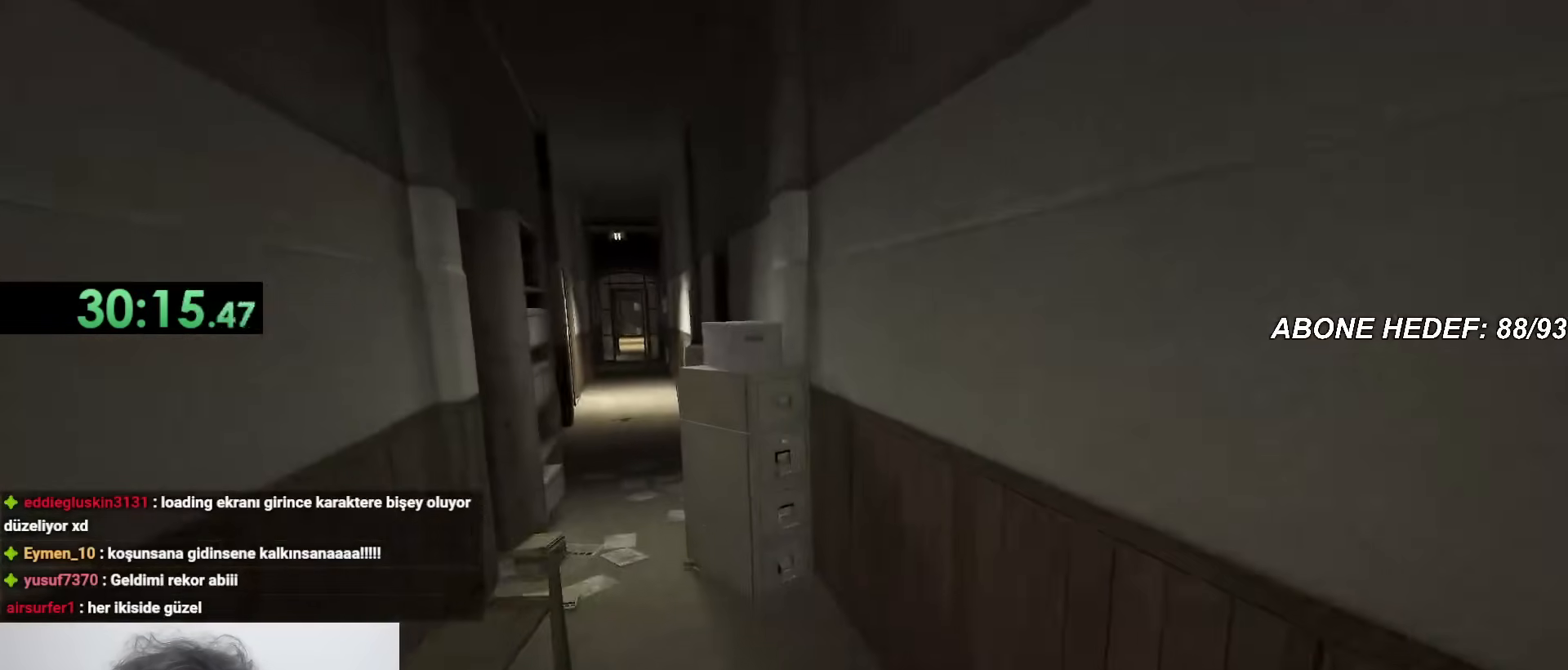
{"keys": ["shift", "w"], "mouse": [], "events": []}
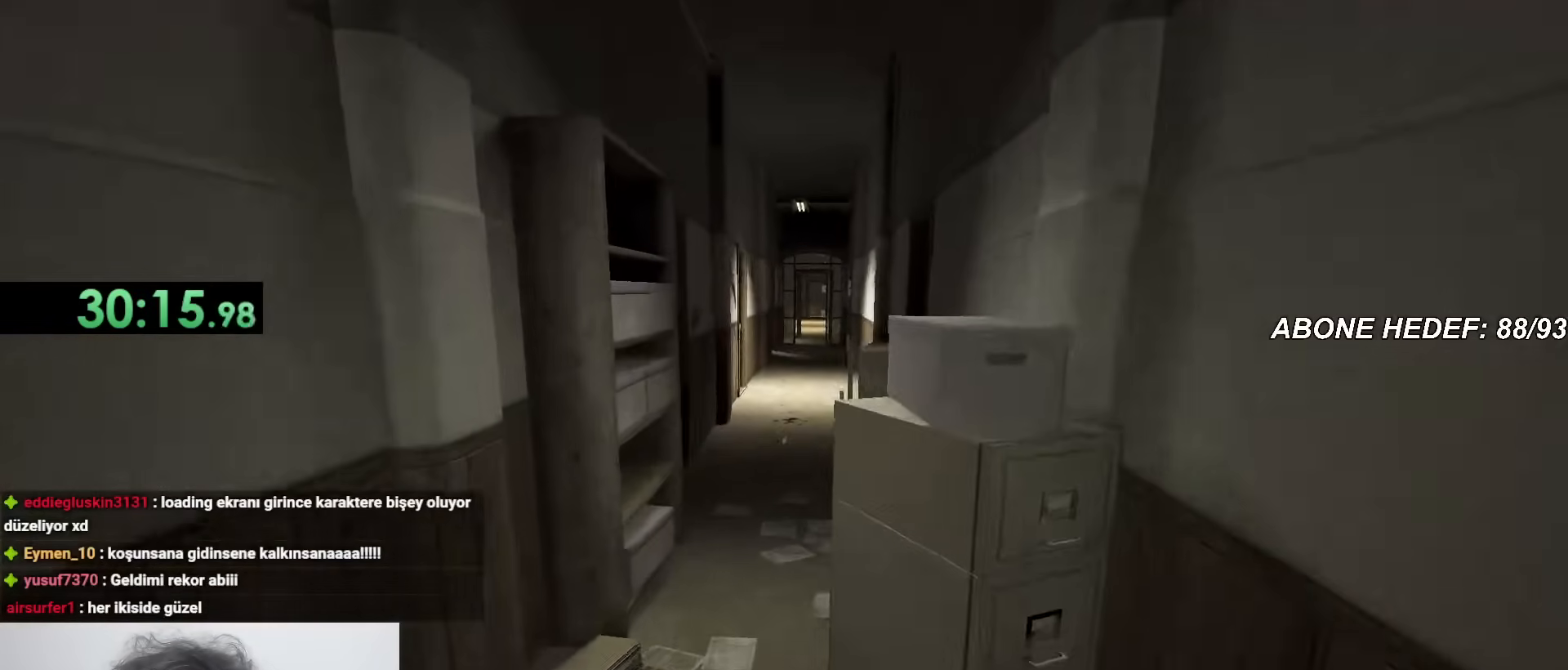
{"keys": ["shift", "w"], "mouse": [], "events": []}
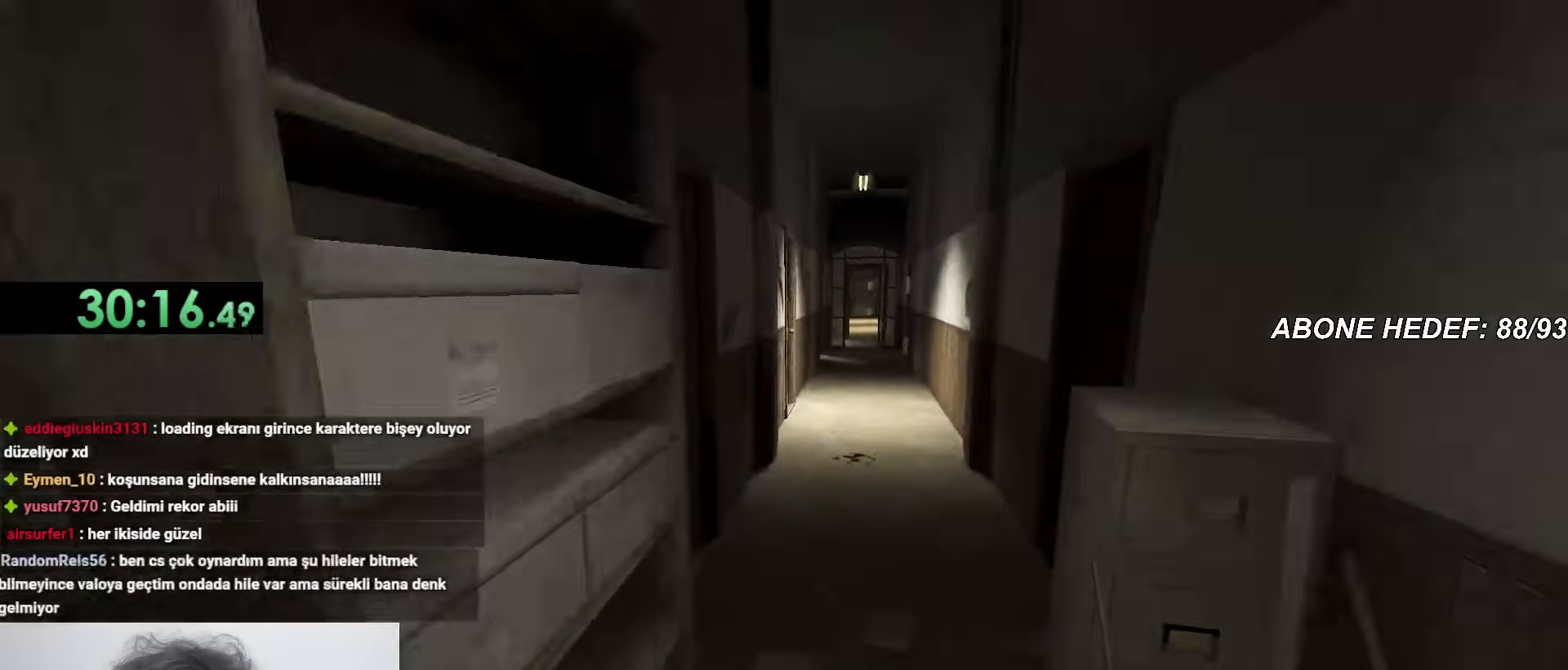
{"keys": ["shift", "w"], "mouse": [], "events": []}
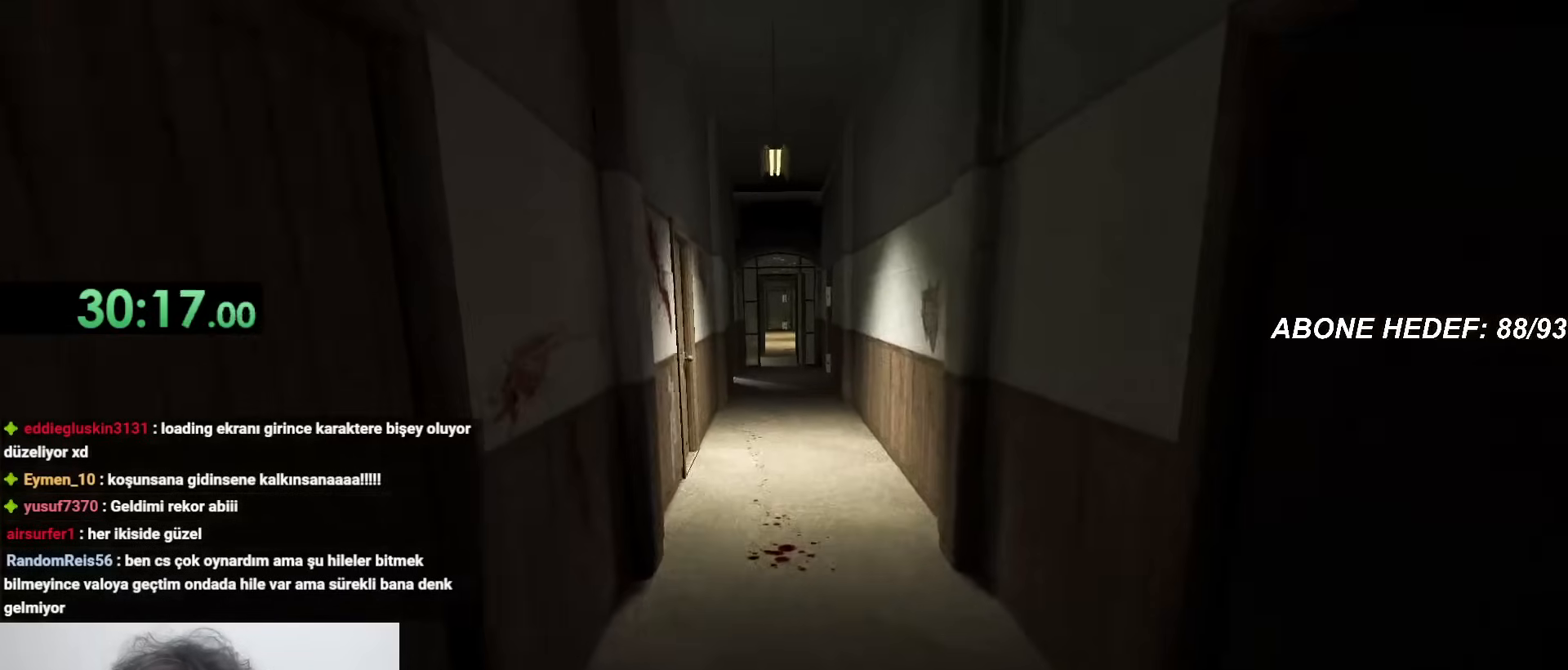
{"keys": ["shift", "w"], "mouse": [], "events": []}
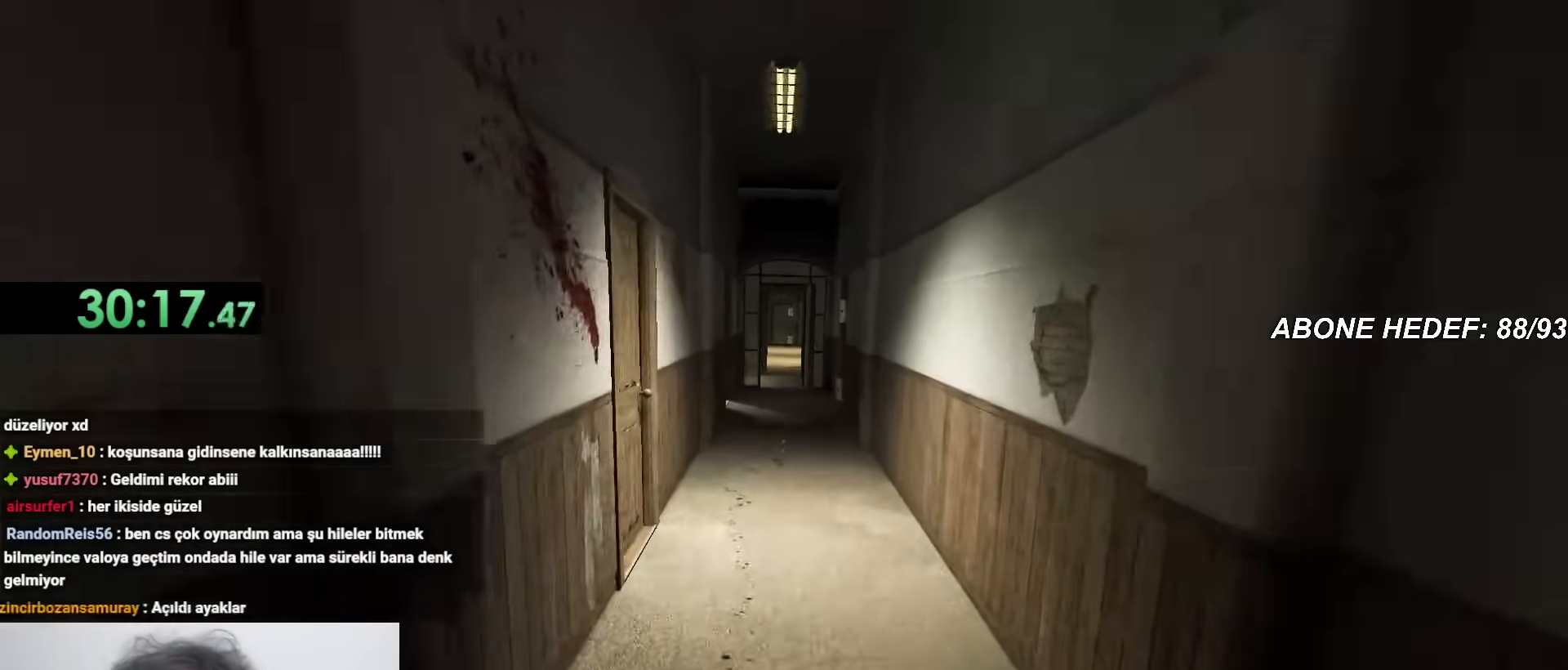
{"keys": ["shift", "w"], "mouse": [], "events": []}
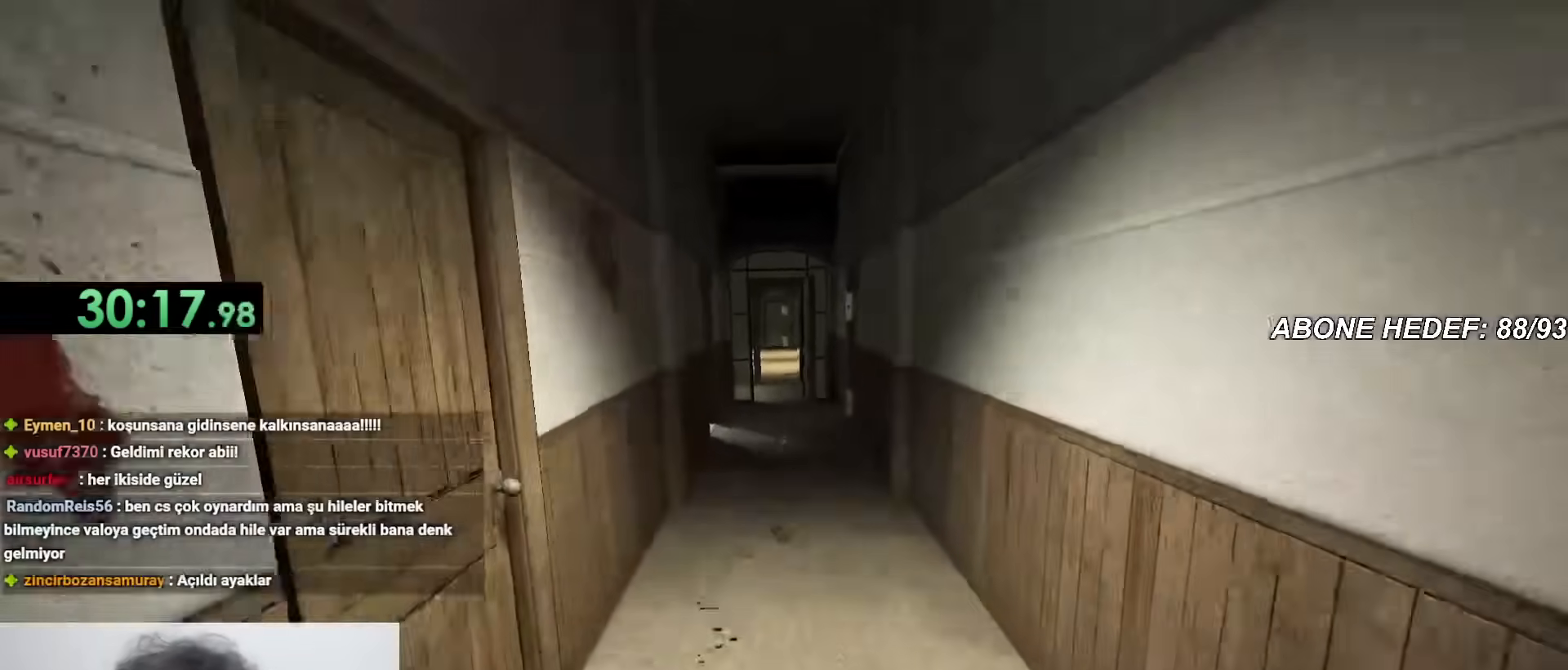
{"keys": ["shift", "w"], "mouse": [], "events": []}
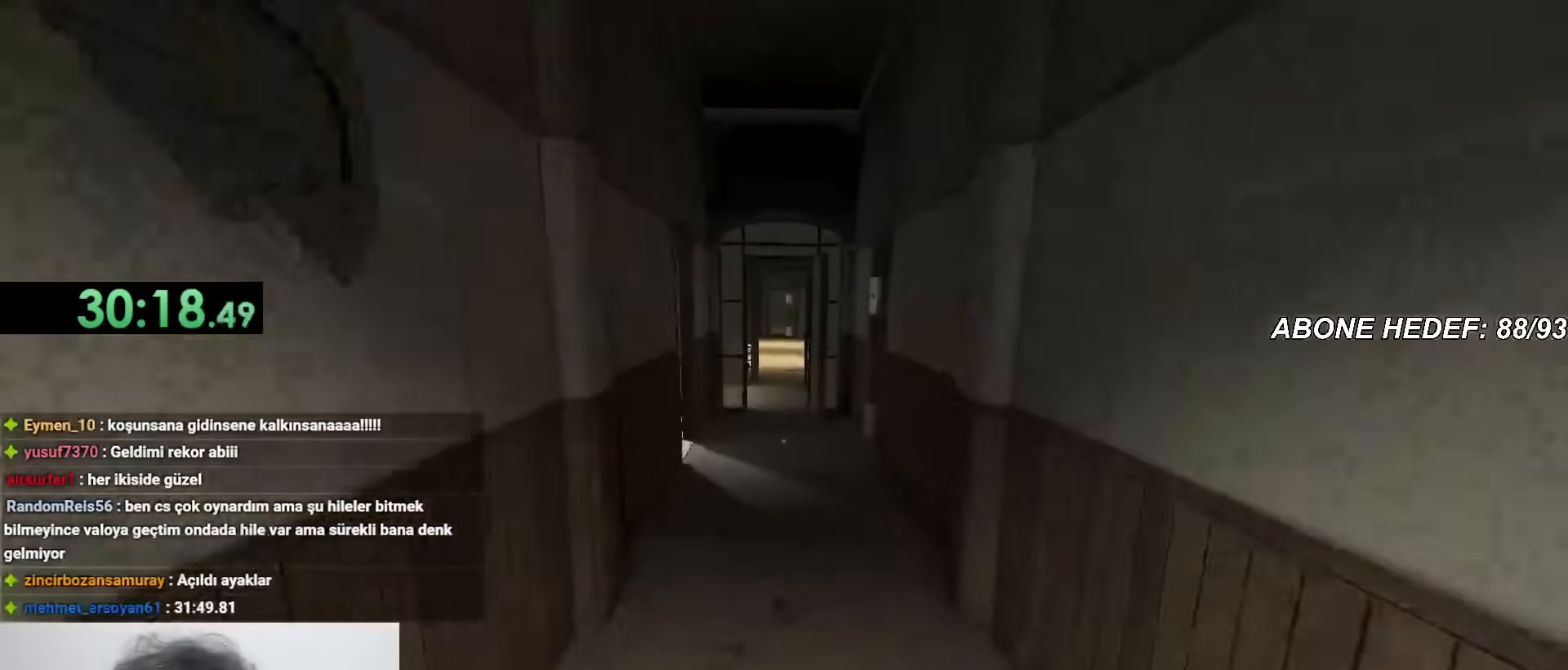
{"keys": ["shift", "w"], "mouse": [], "events": []}
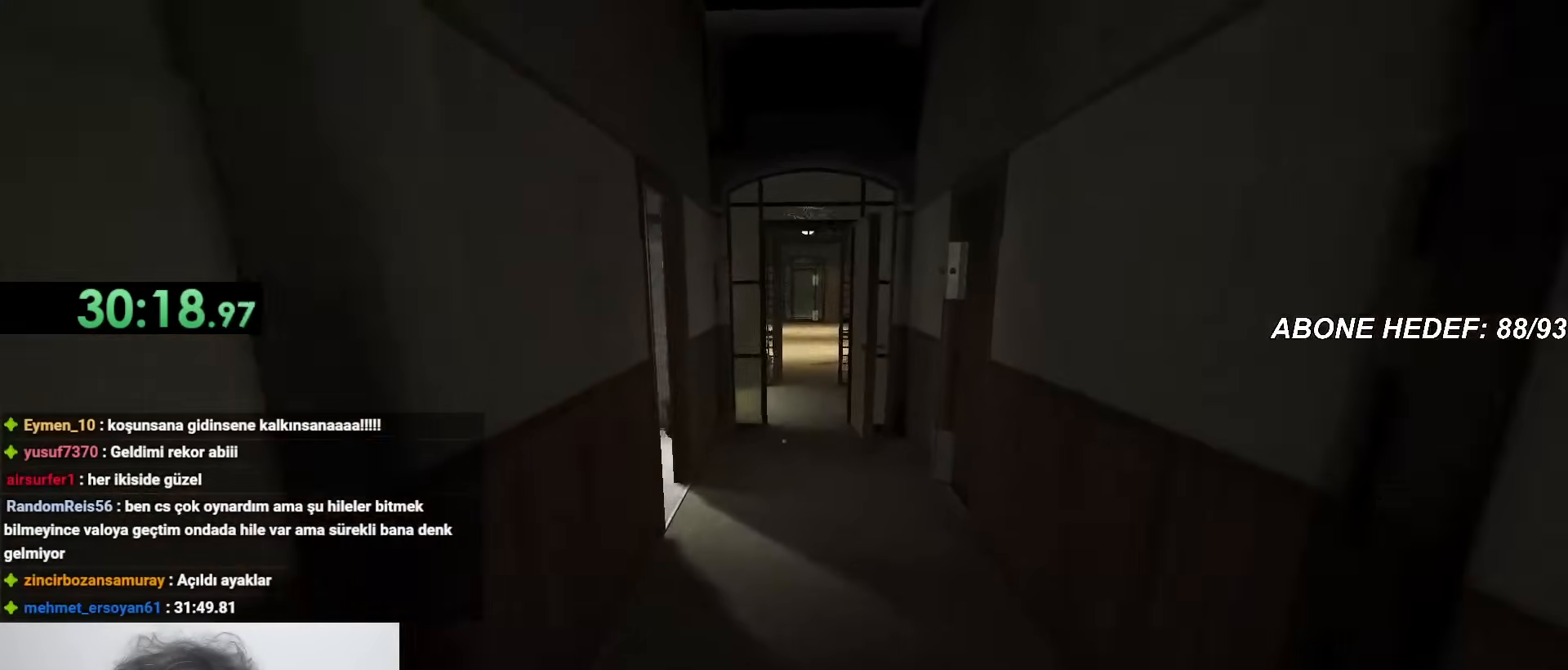
{"keys": ["shift", "w"], "mouse": [], "events": []}
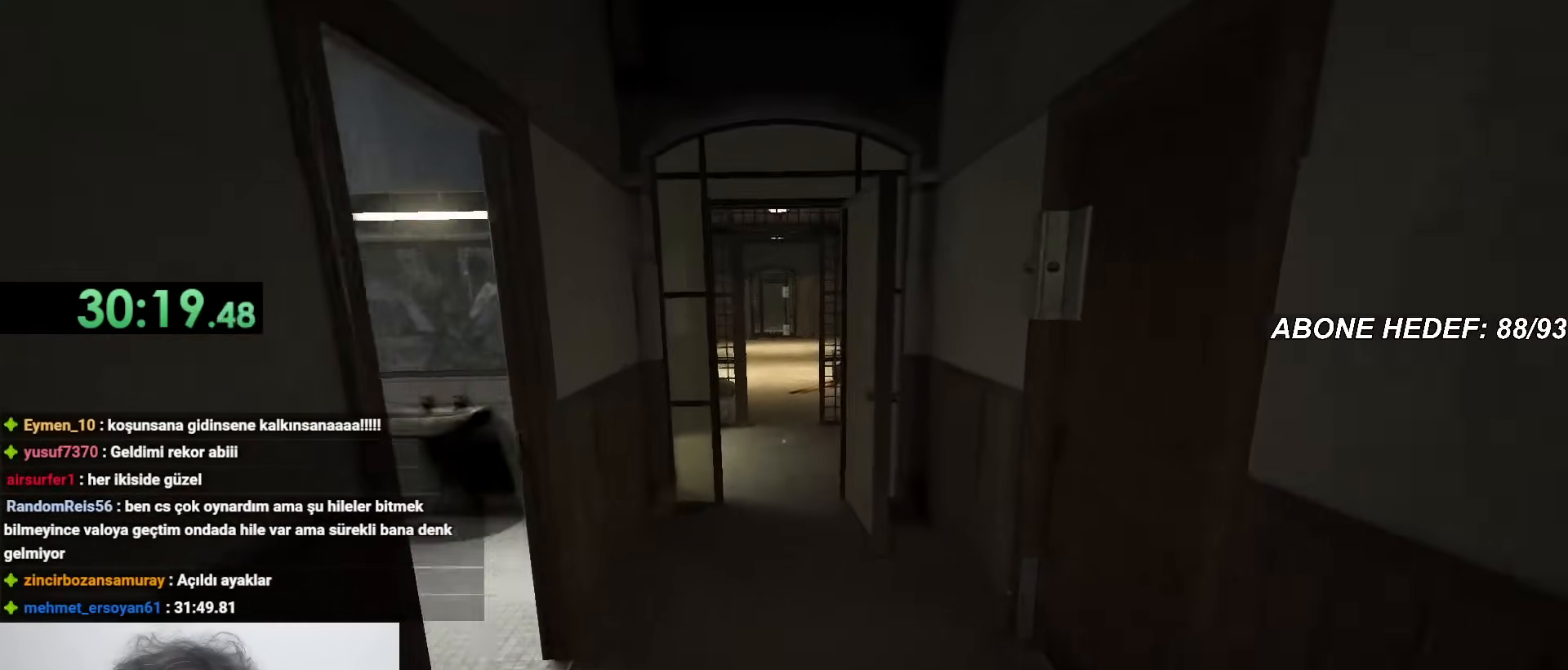
{"keys": ["shift", "w"], "mouse": [], "events": []}
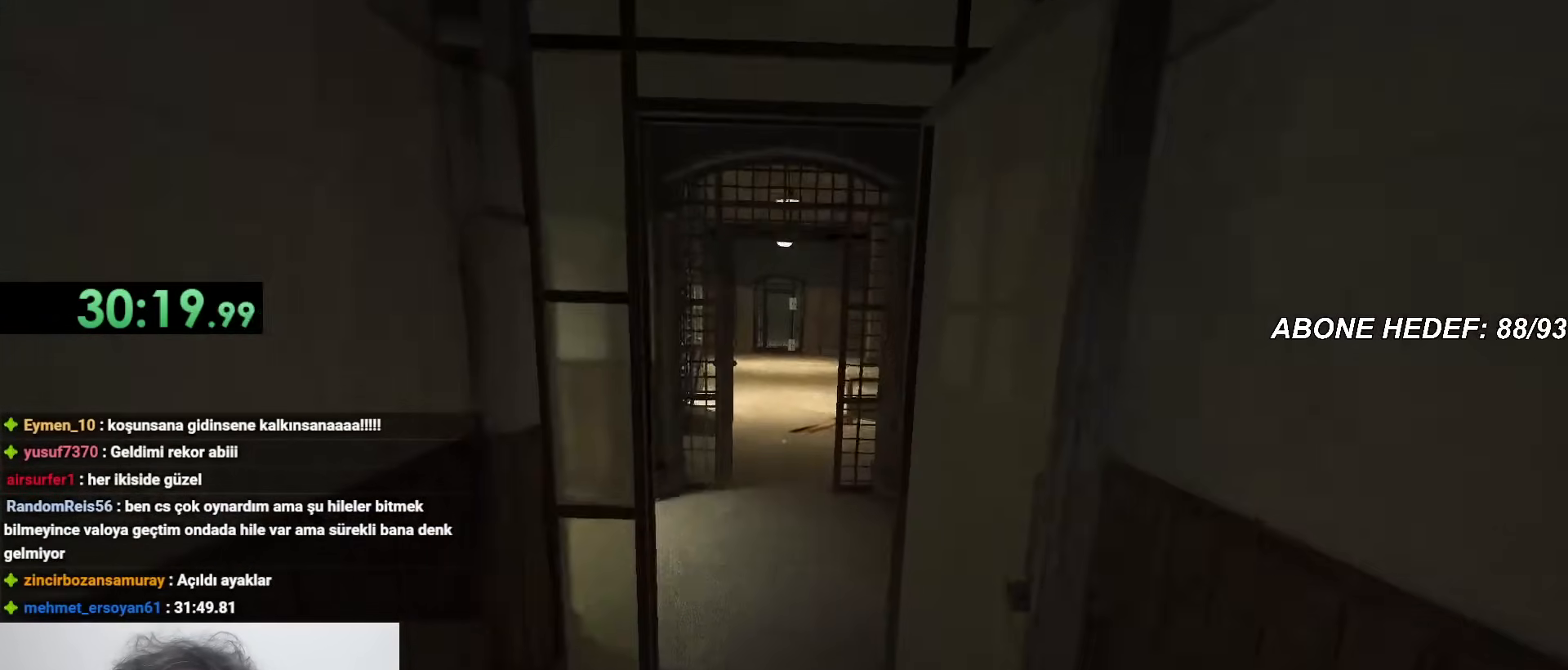
{"keys": ["shift", "w"], "mouse": [], "events": []}
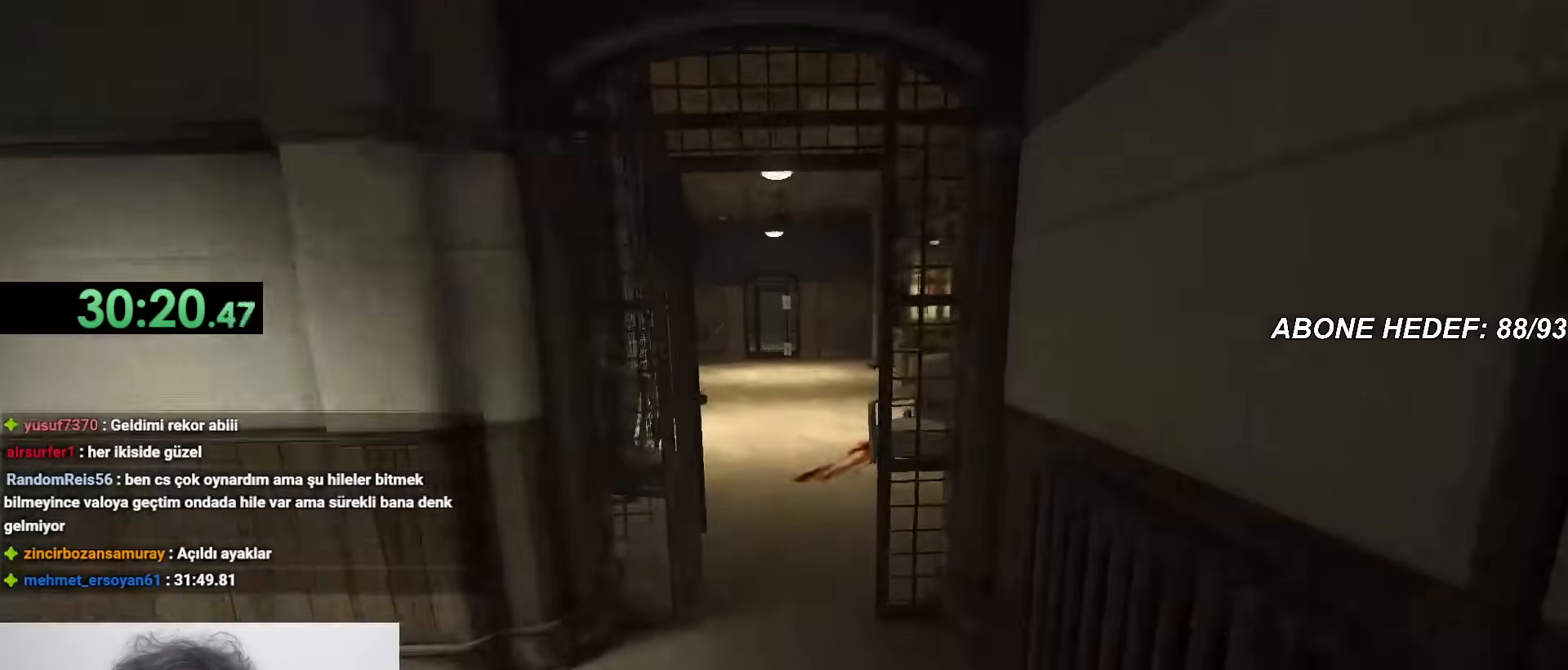
{"keys": ["shift", "w"], "mouse": [], "events": []}